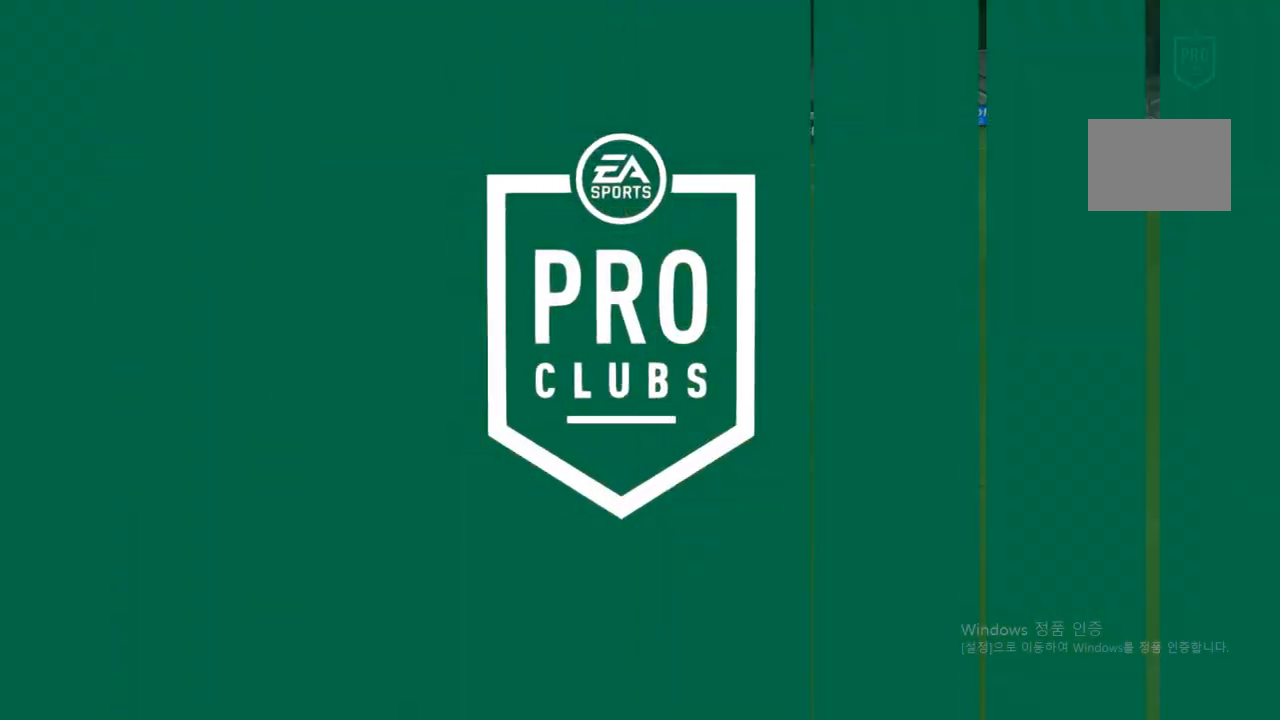
Gameplay with a controller (Xbox layout); each line is a JSON object with the inputs held at the frame after it. "events" lists button and stick changes between this image and that frame as [ms after this image, input, new state], when the widget could be followed in between. Not read: L3 R3.
{"buttons": [], "left_stick": "center", "right_stick": "center", "events": []}
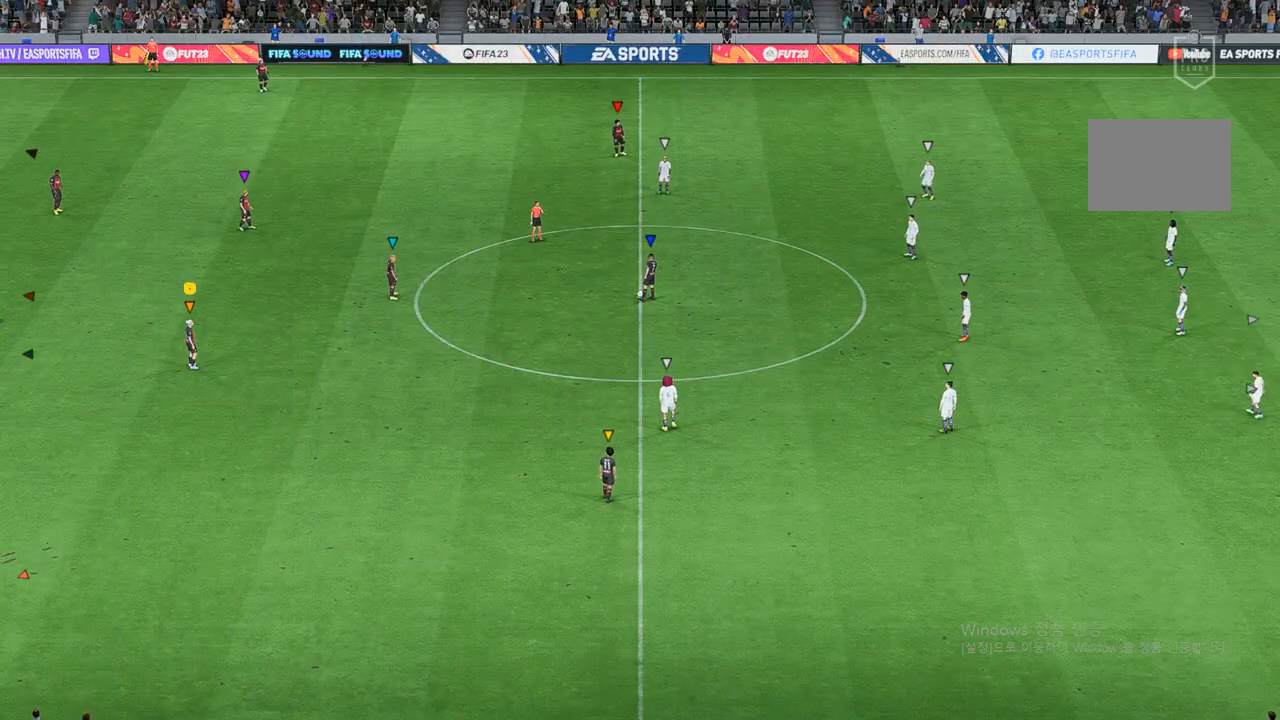
{"buttons": [], "left_stick": "right", "right_stick": "center", "events": [[467, "left_stick", "right"]]}
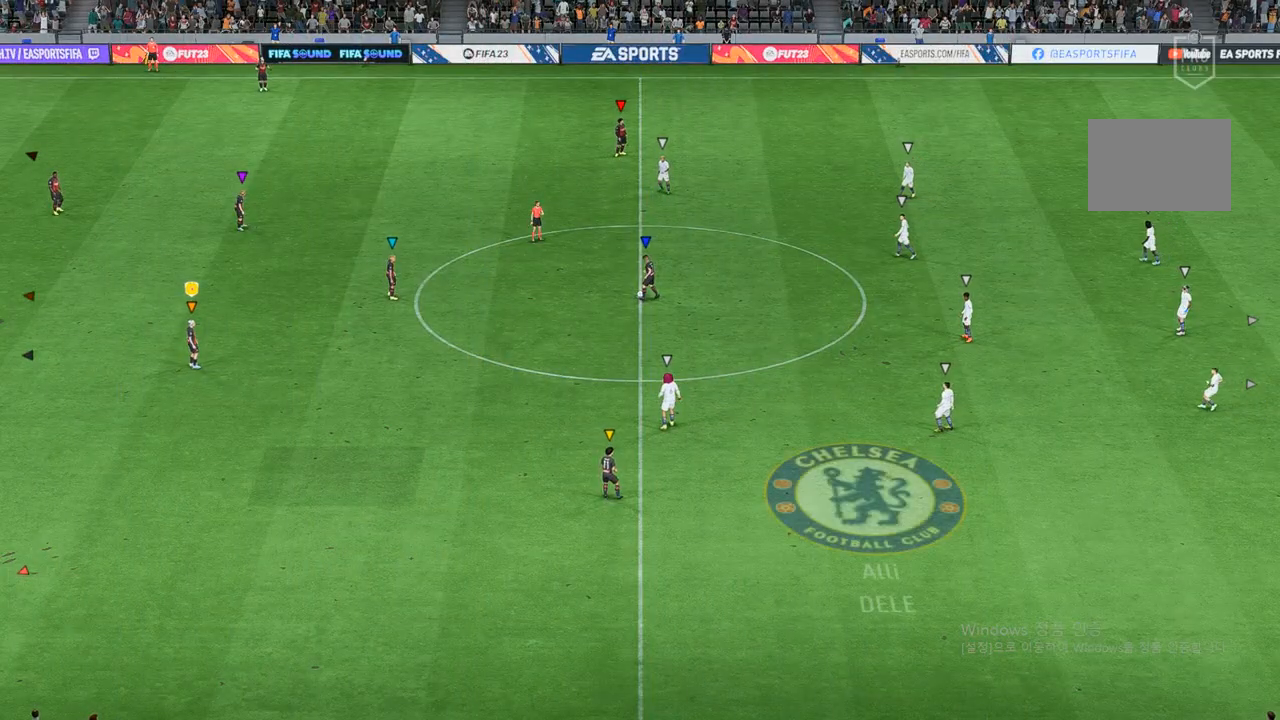
{"buttons": [], "left_stick": "up-right", "right_stick": "center", "events": [[333, "left_stick", "up-right"]]}
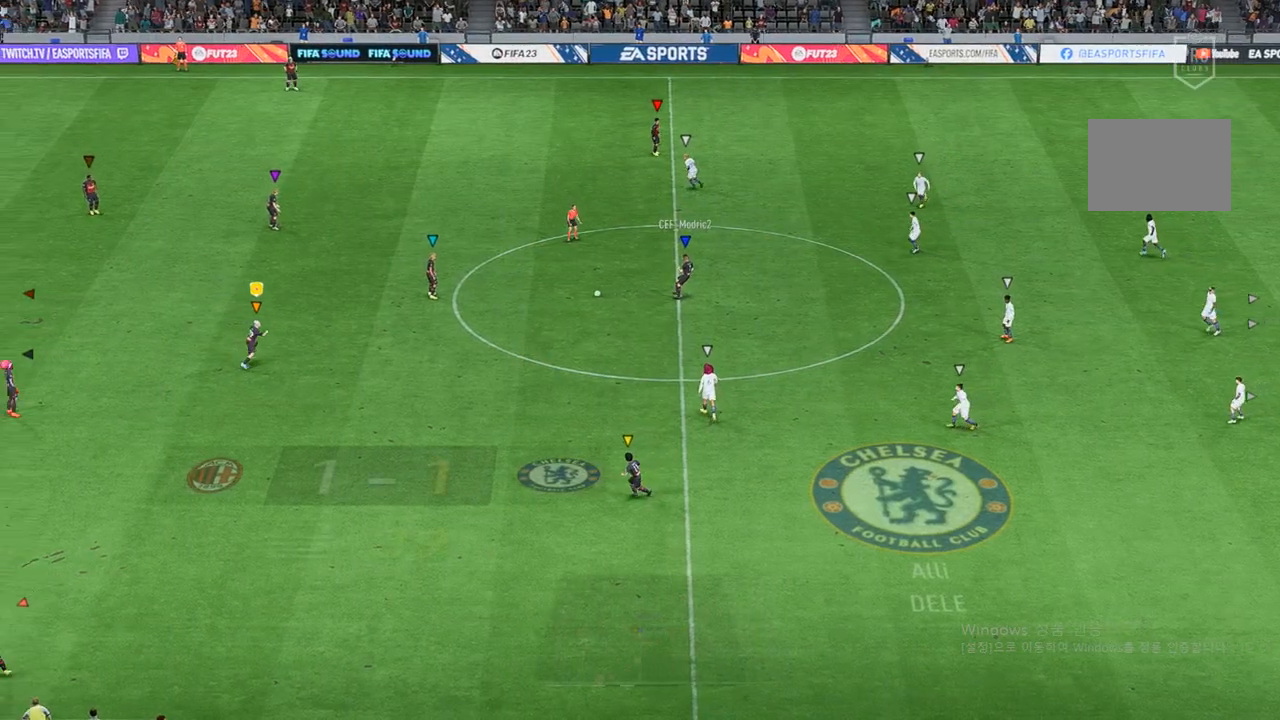
{"buttons": [], "left_stick": "up", "right_stick": "center", "events": [[83, "left_stick", "center"], [283, "left_stick", "up"]]}
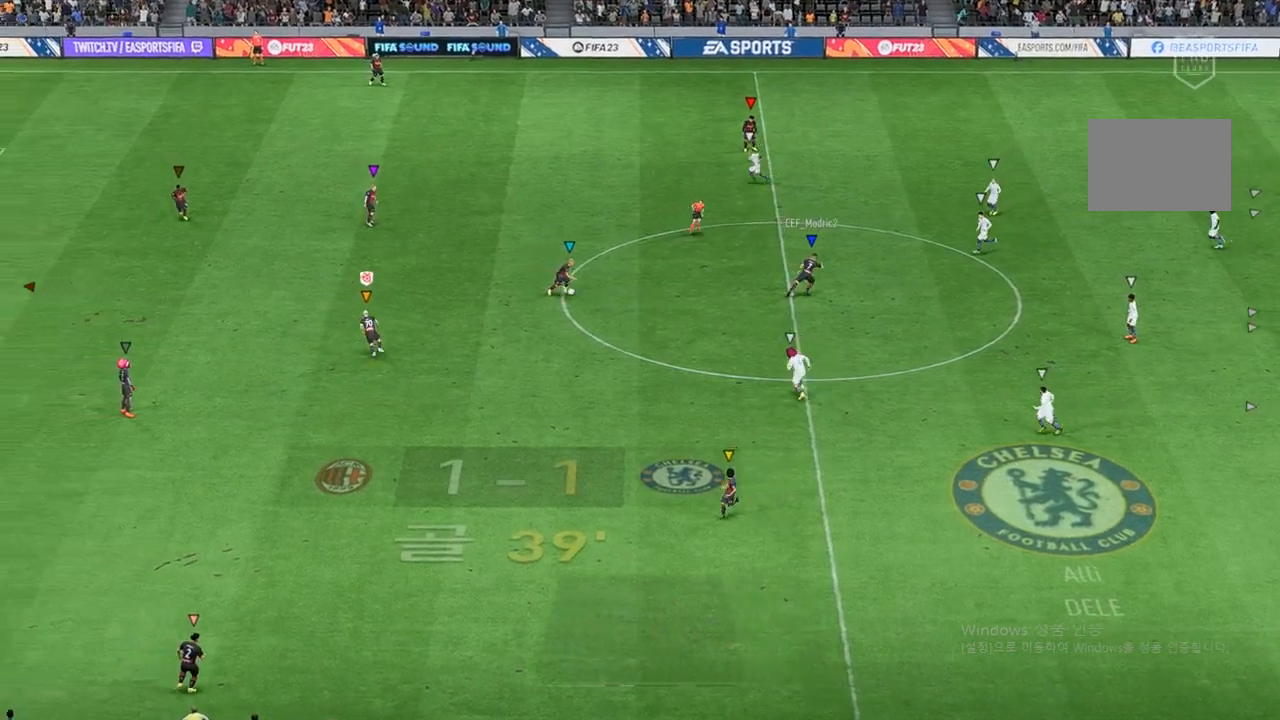
{"buttons": [], "left_stick": "center", "right_stick": "center", "events": [[350, "left_stick", "center"]]}
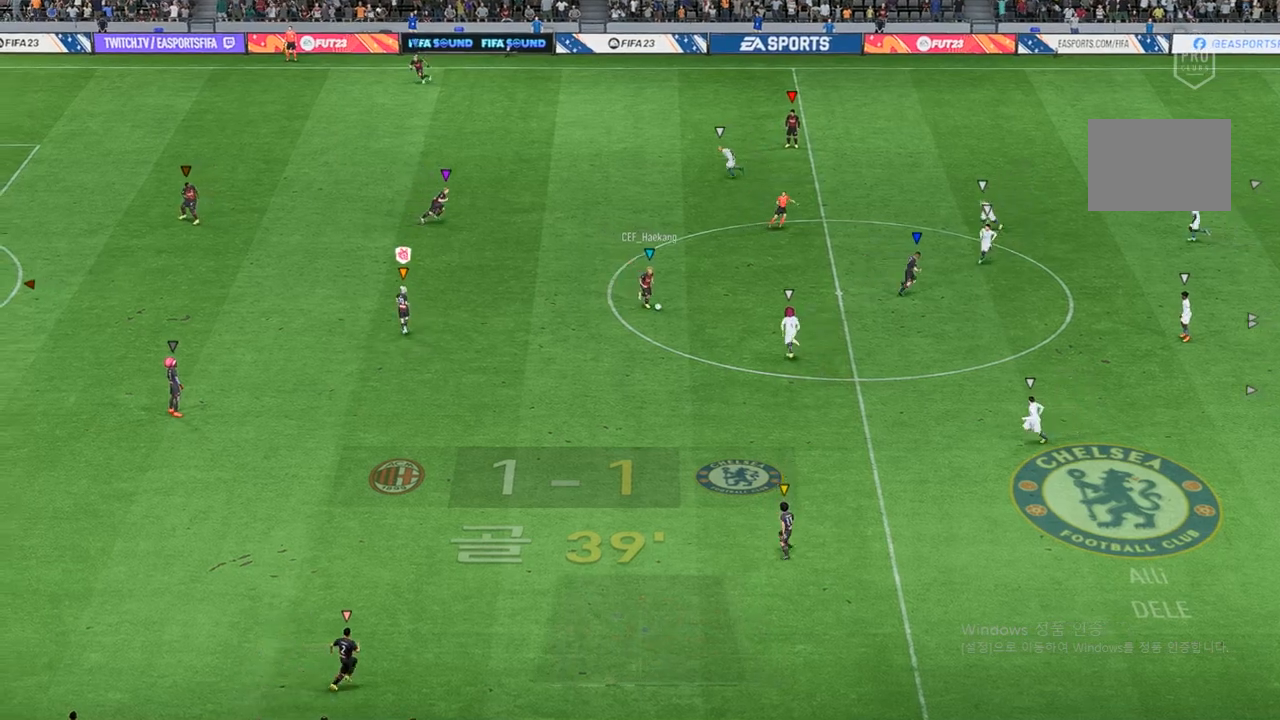
{"buttons": [], "left_stick": "center", "right_stick": "center", "events": [[50, "left_stick", "up"], [167, "left_stick", "center"]]}
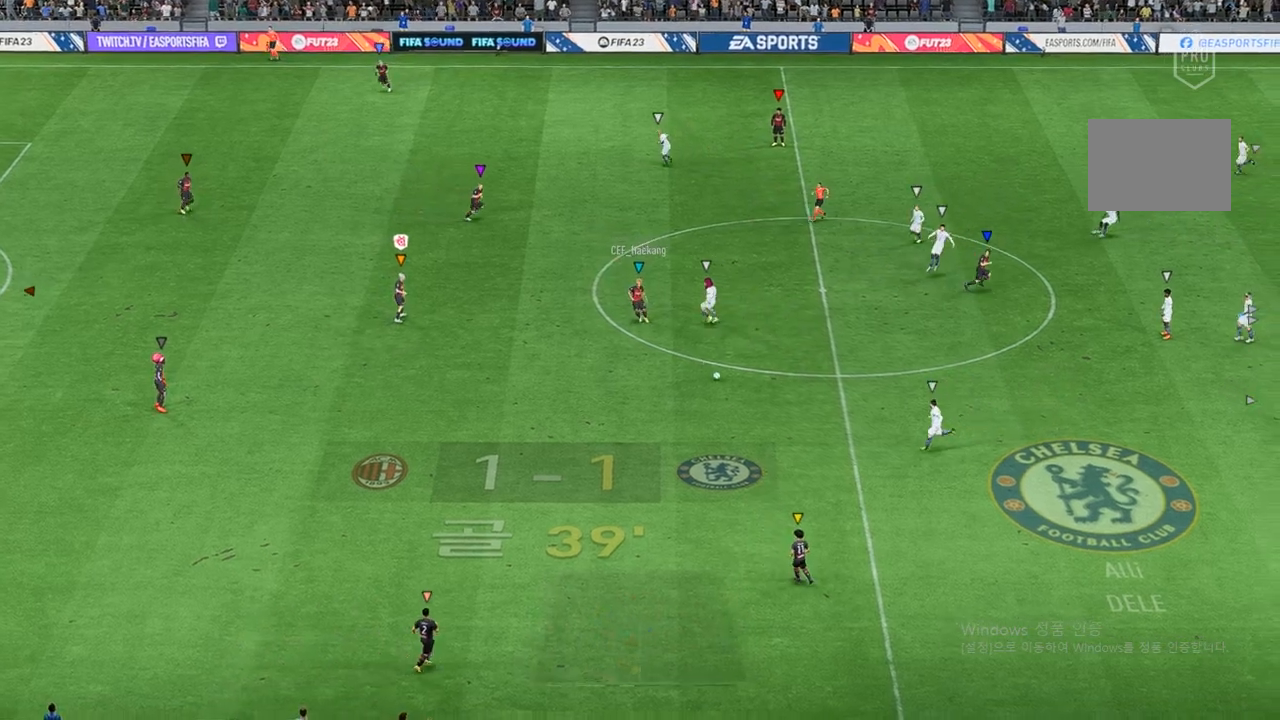
{"buttons": [], "left_stick": "down-right", "right_stick": "center", "events": [[333, "left_stick", "down-right"]]}